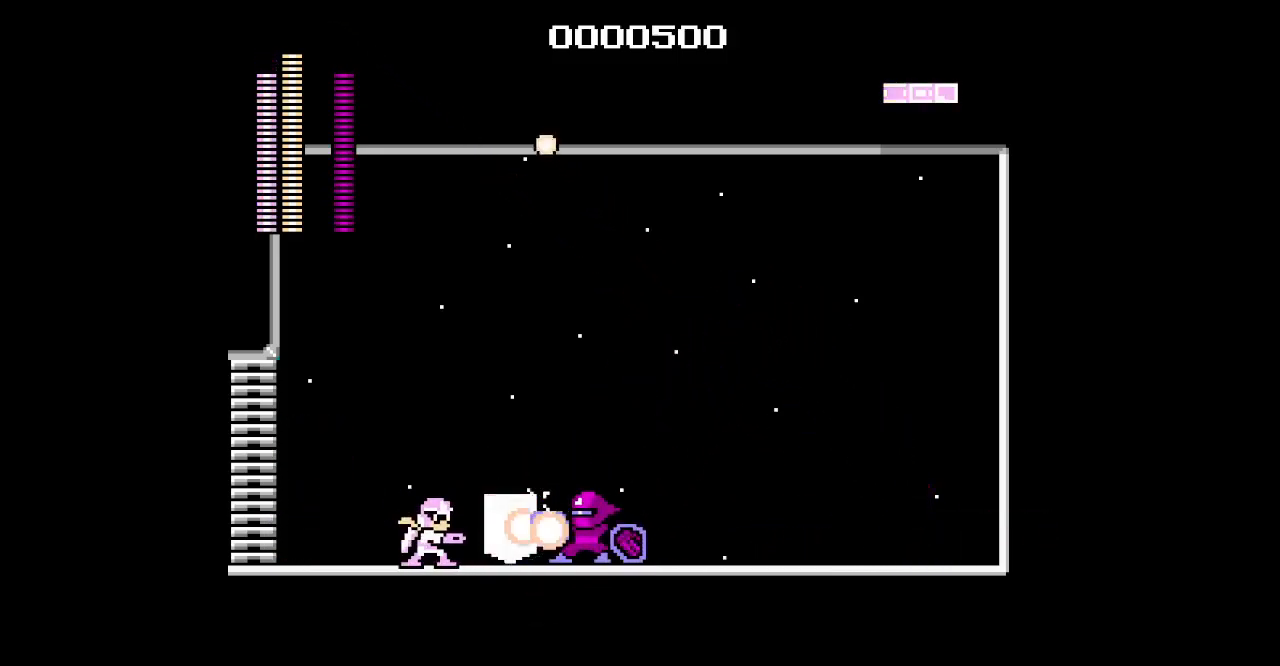
Gameplay with a controller; each line is a JSON object with the inputs held at the frame after it. "events" lists button and stick changes between this image and that frame as [ms after this image, input, new state], when the widget could be followed in between. Not read: DPAD_RIGHT HOME L1 L2 L3 R1 R2 R3 SELECT SQUARE TRIANGLE X Y left_stick right_stick.
{"buttons": [], "events": []}
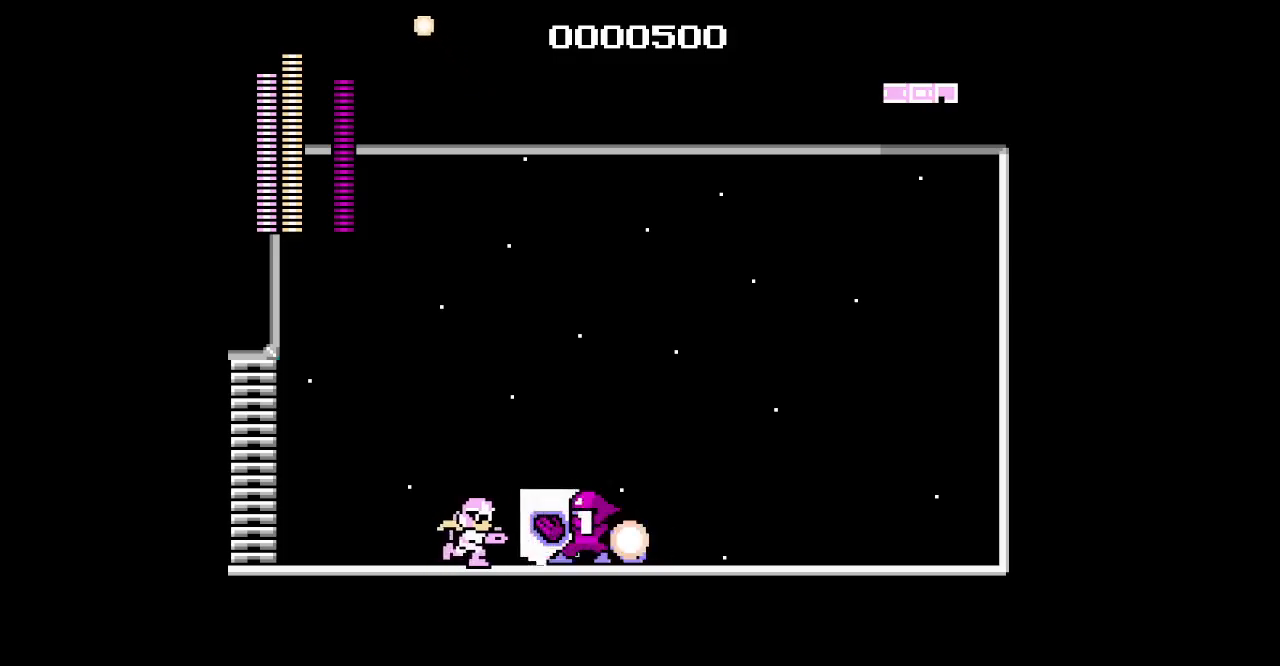
{"buttons": ["DPAD_LEFT"], "events": [[433, "DPAD_LEFT", "down"]]}
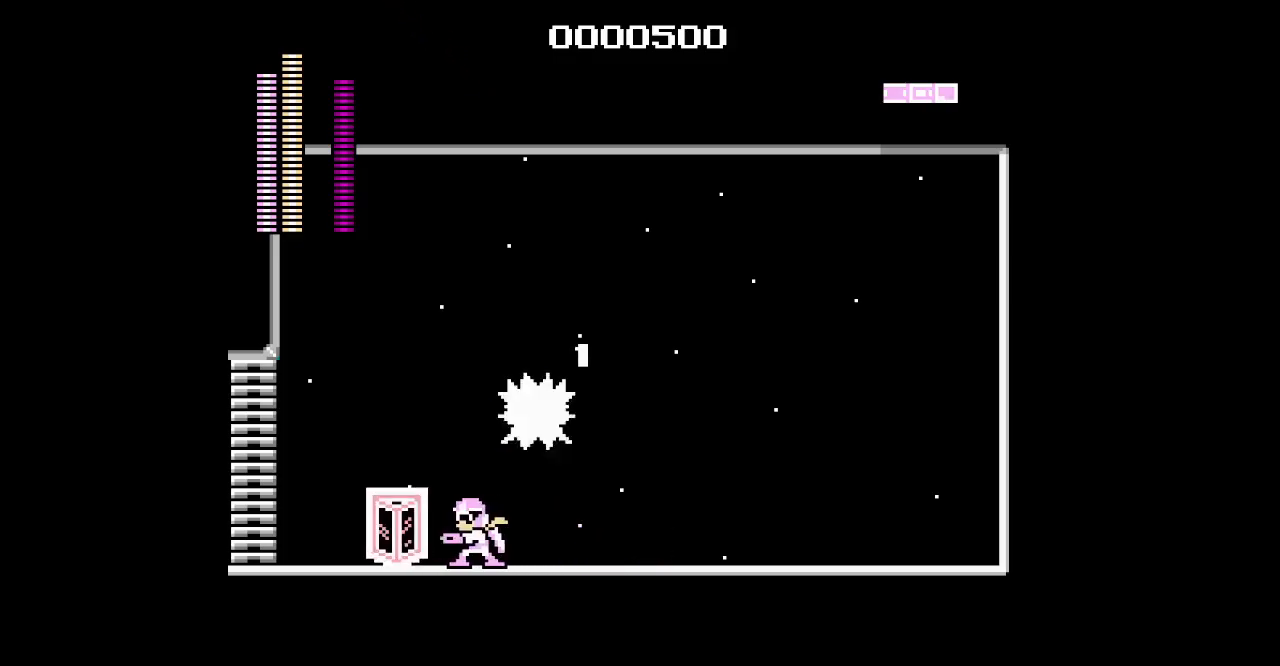
{"buttons": [], "events": [[167, "DPAD_LEFT", "up"]]}
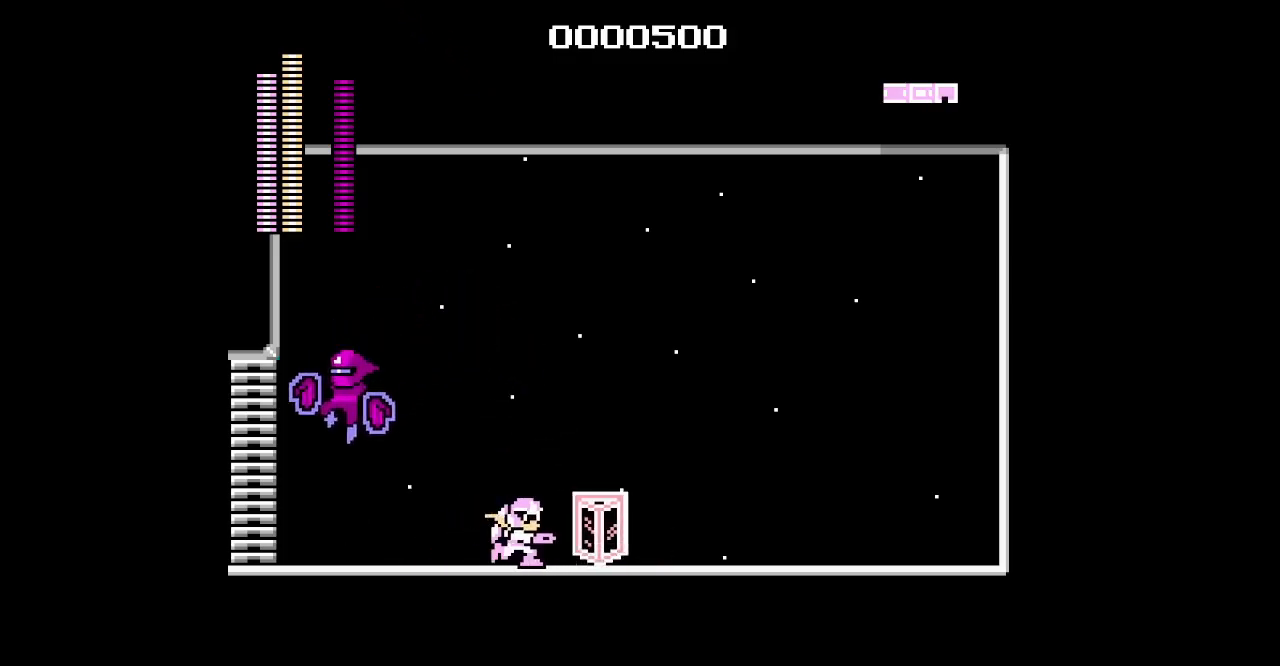
{"buttons": [], "events": [[133, "DPAD_LEFT", "down"], [267, "DPAD_LEFT", "up"]]}
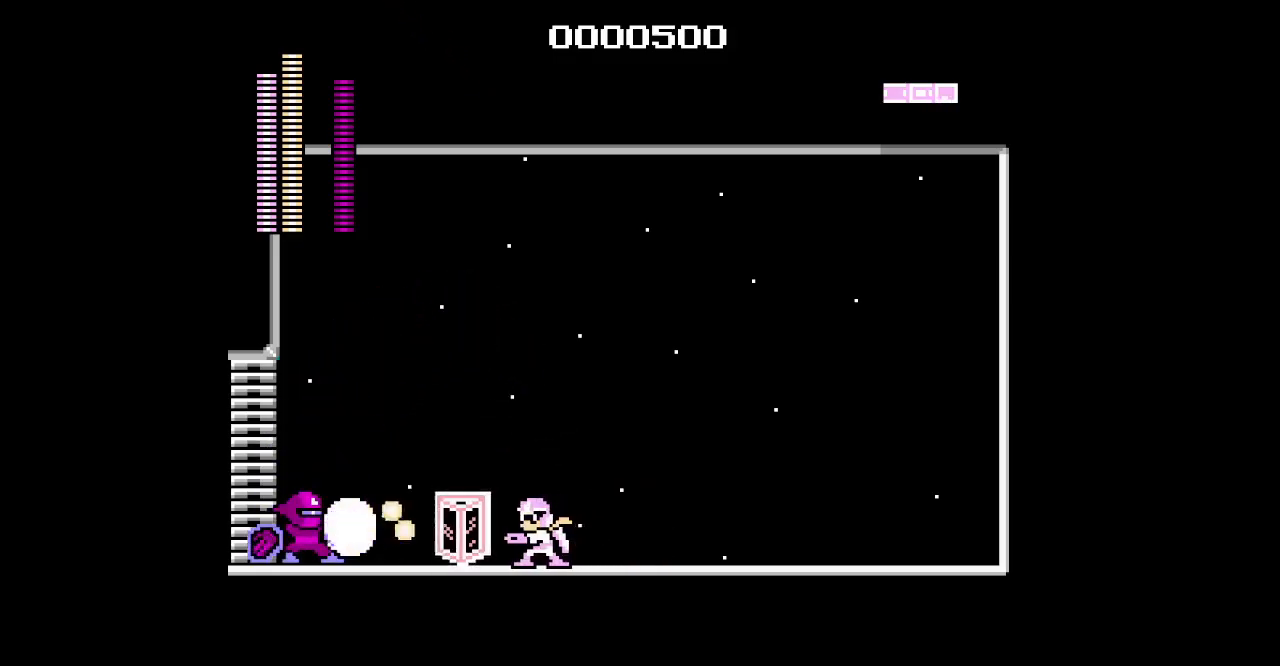
{"buttons": [], "events": [[33, "DPAD_LEFT", "down"], [217, "DPAD_LEFT", "up"]]}
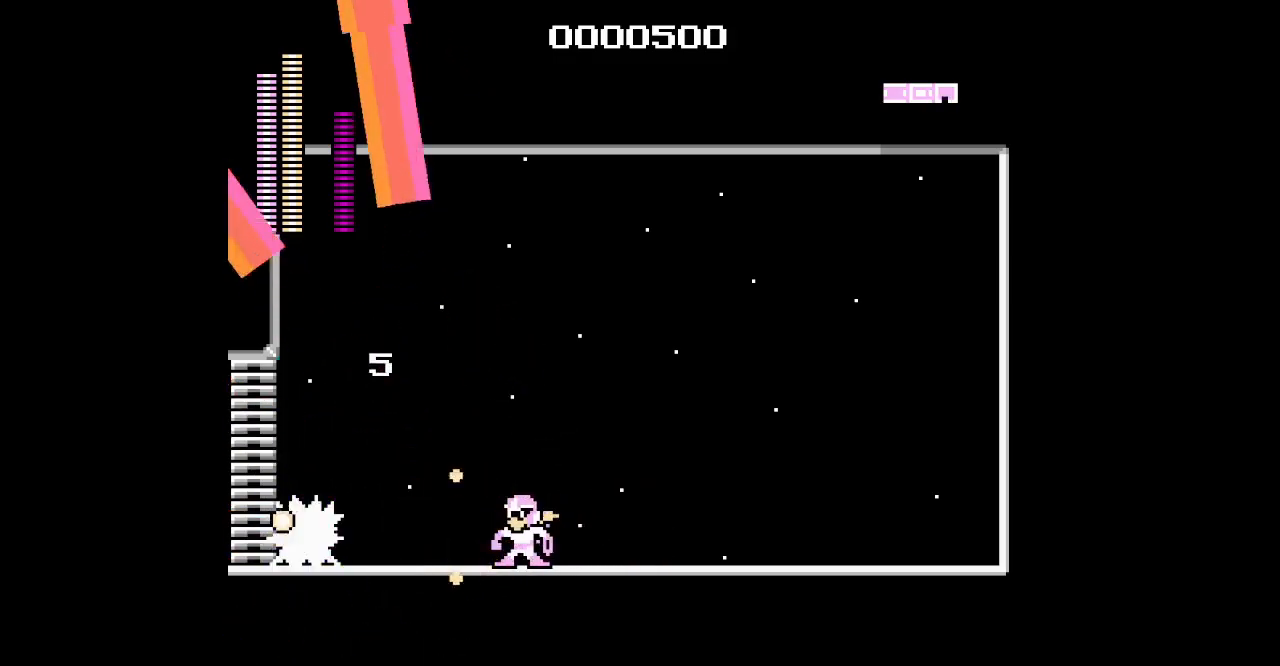
{"buttons": [], "events": []}